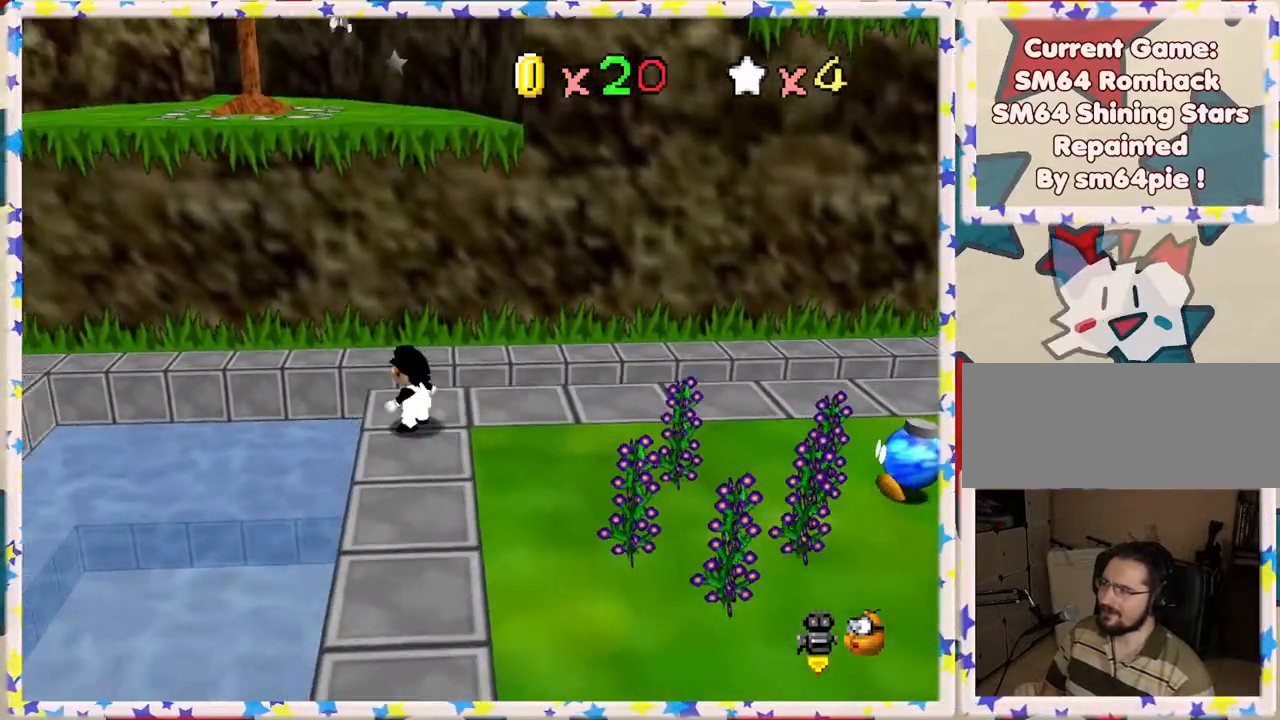
Gameplay with a controller (Nintendo layout); each line is a JSON object with the inputs held at the frame after it. "events" lists button and stick changes between this image and that frame as [ms after this image, input, new state], when the widget could be followed in between. Not read: L3 R3.
{"buttons": ["A"], "left_stick": "up-left", "events": [[17, "A", "down"], [467, "Z", "up"]]}
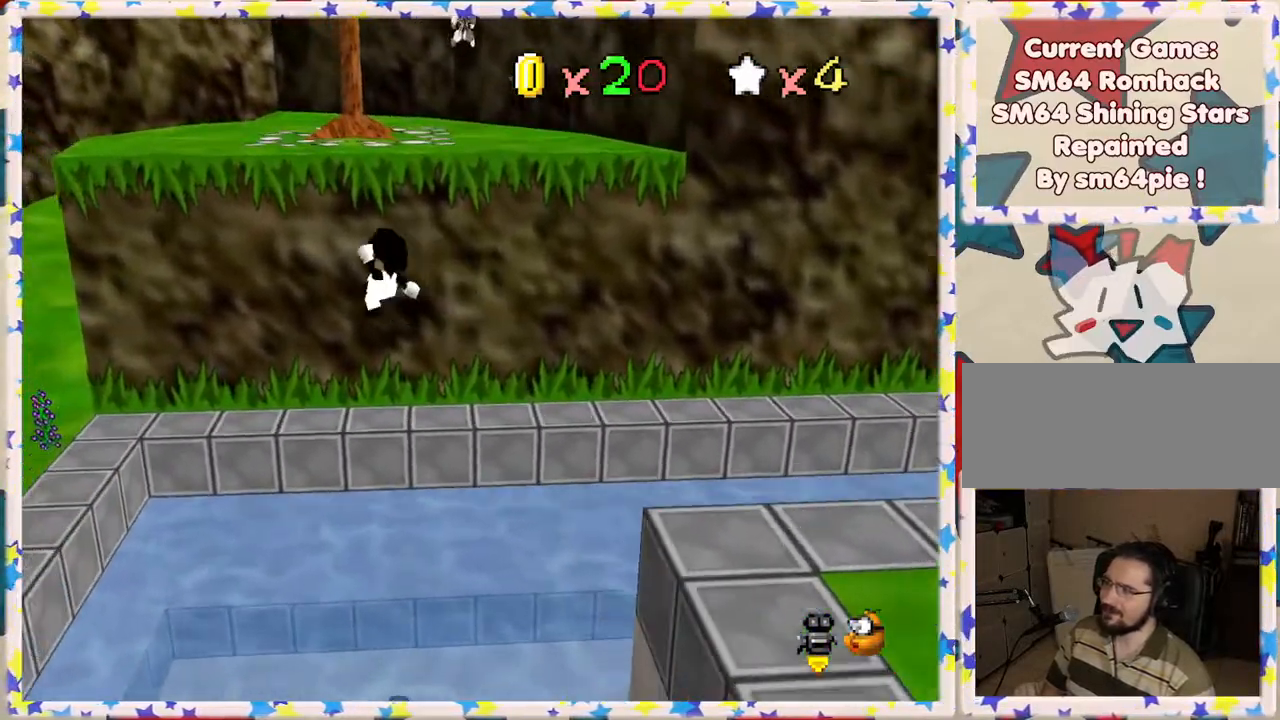
{"buttons": [], "left_stick": "up-left", "events": [[33, "A", "up"]]}
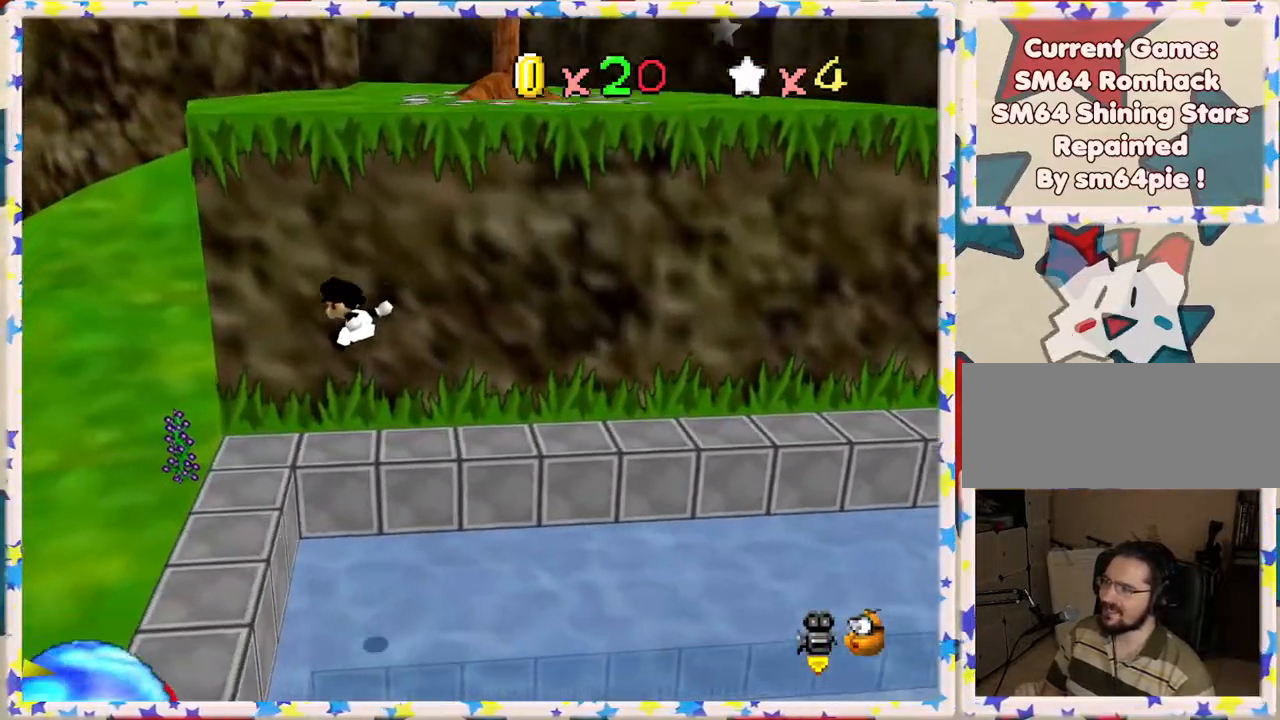
{"buttons": [], "left_stick": "up-left", "events": []}
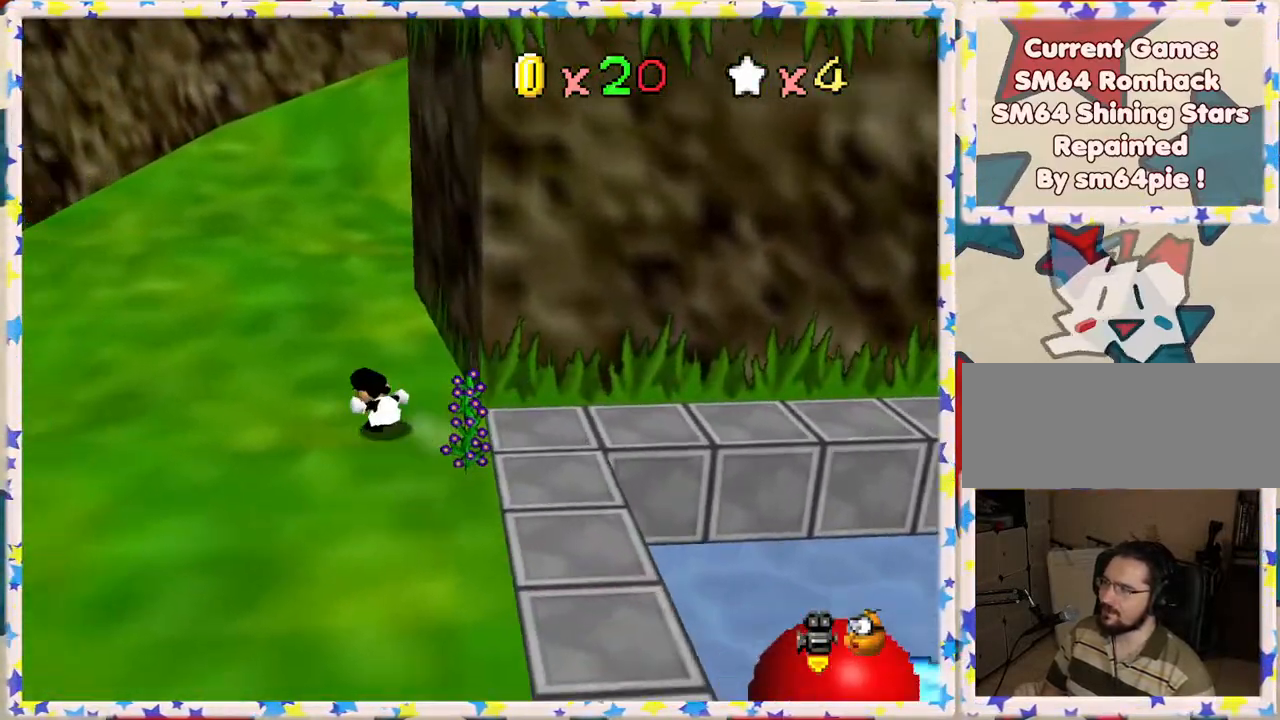
{"buttons": ["A"], "left_stick": "up", "events": [[133, "left_stick", "up"], [267, "Z", "down"], [317, "A", "down"], [433, "Z", "up"]]}
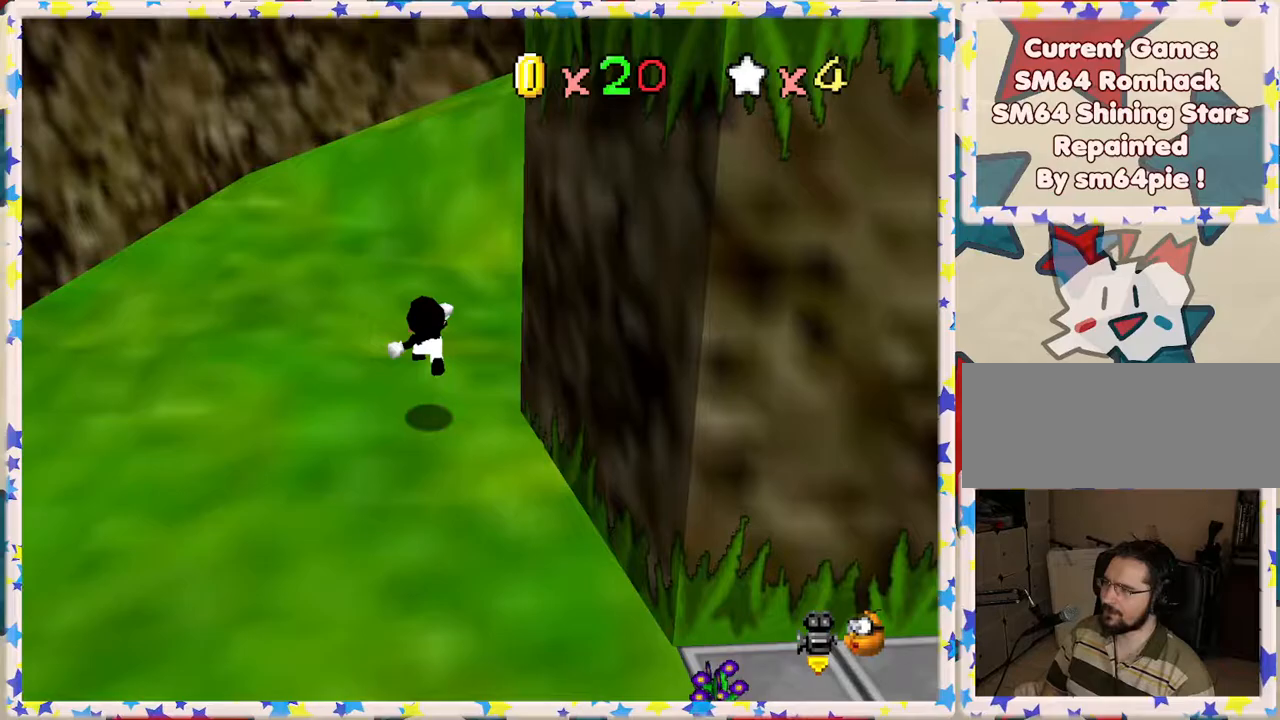
{"buttons": [], "left_stick": "up", "events": [[17, "A", "up"], [133, "C_LEFT", "down"], [267, "C_LEFT", "up"], [333, "C_LEFT", "down"], [450, "C_LEFT", "up"]]}
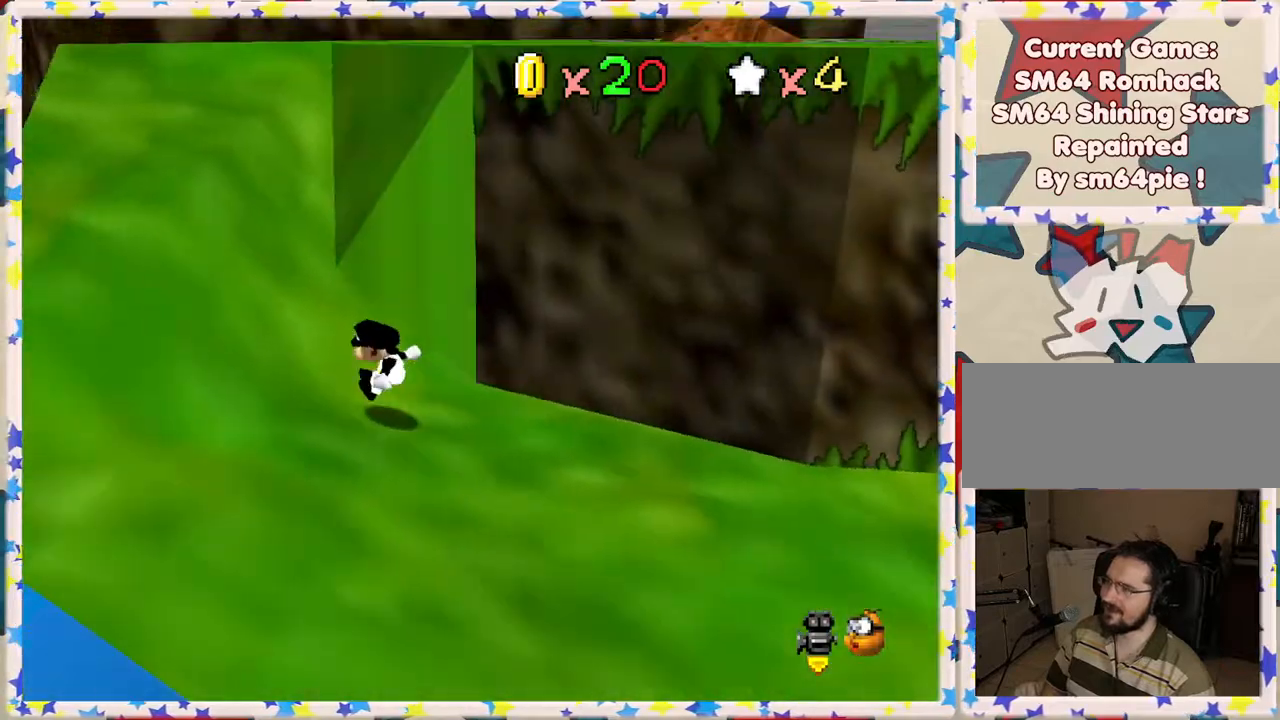
{"buttons": [], "left_stick": "up", "events": []}
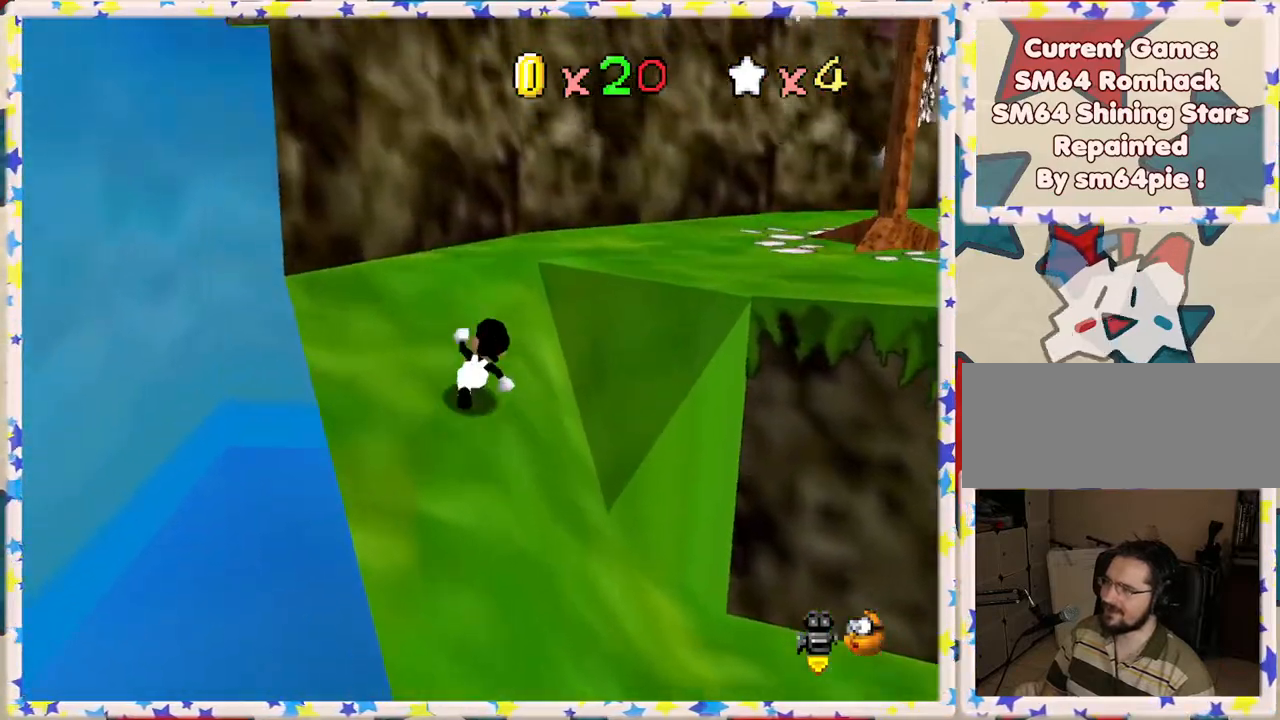
{"buttons": [], "left_stick": "up", "events": [[67, "C_LEFT", "down"], [183, "C_LEFT", "up"]]}
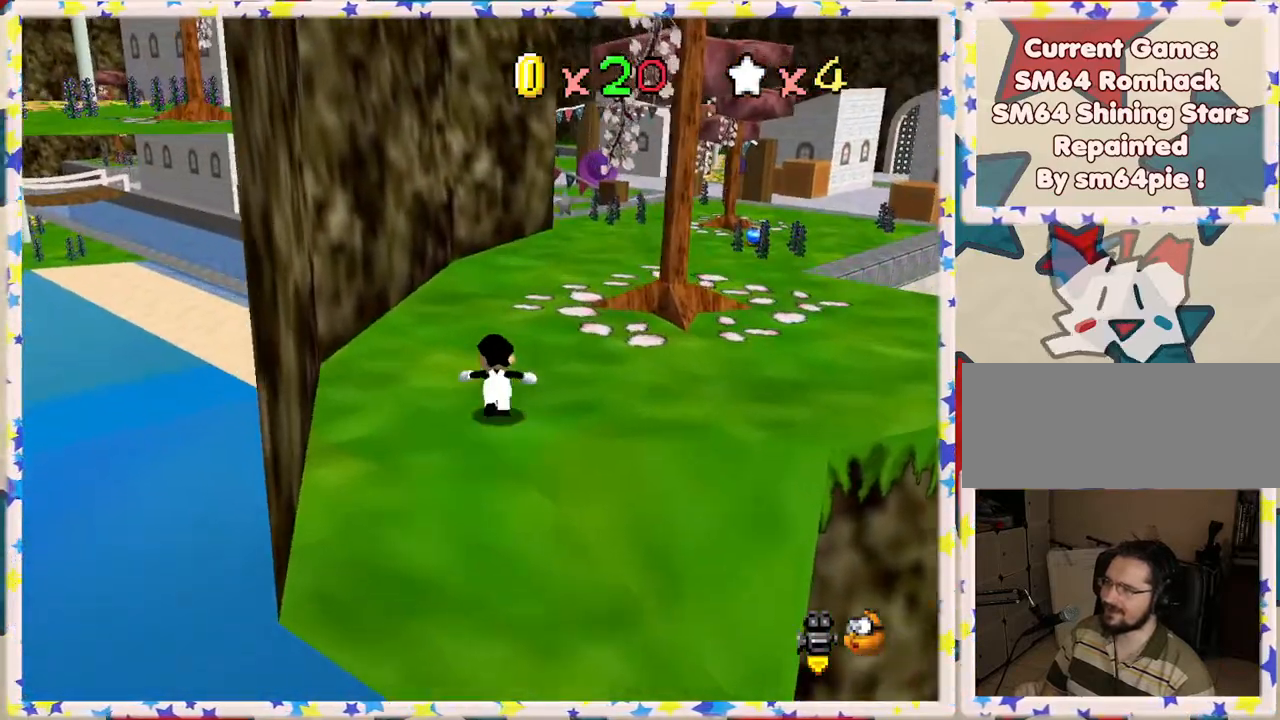
{"buttons": [], "left_stick": "up-left", "events": [[150, "C_LEFT", "down"], [317, "C_LEFT", "up"], [317, "left_stick", "up-left"]]}
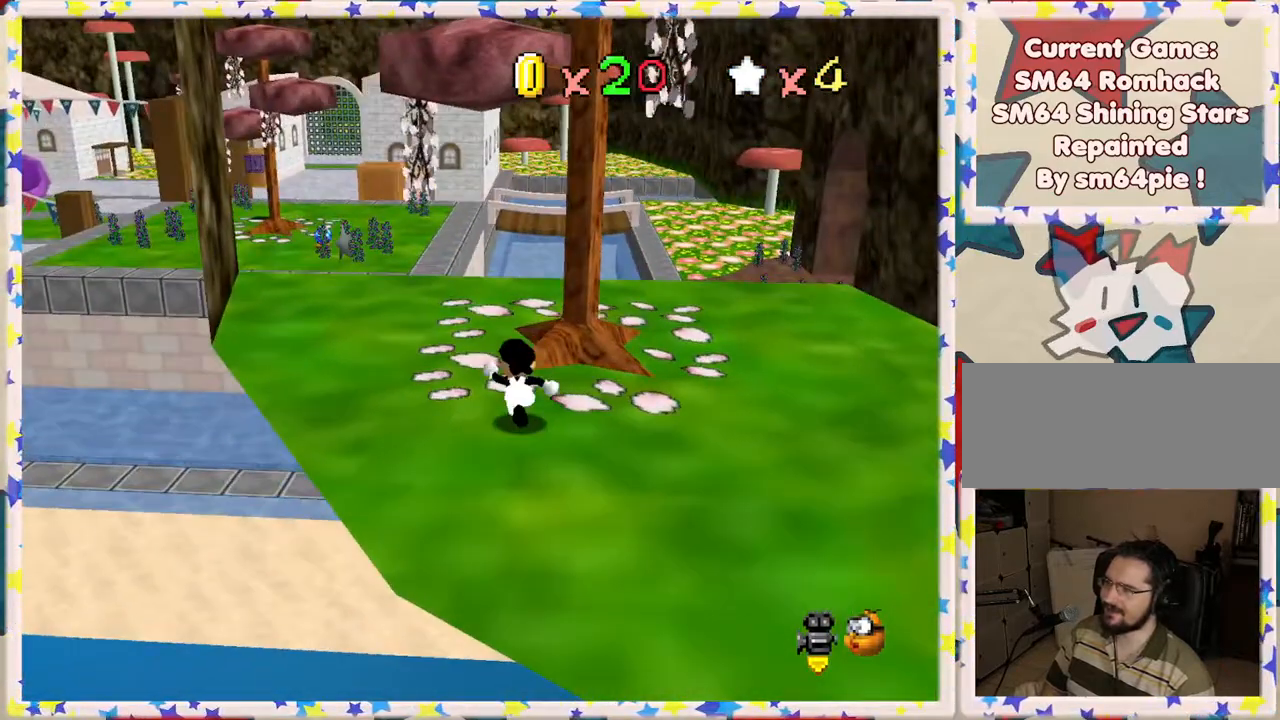
{"buttons": ["A"], "left_stick": "up-left", "events": [[300, "A", "down"]]}
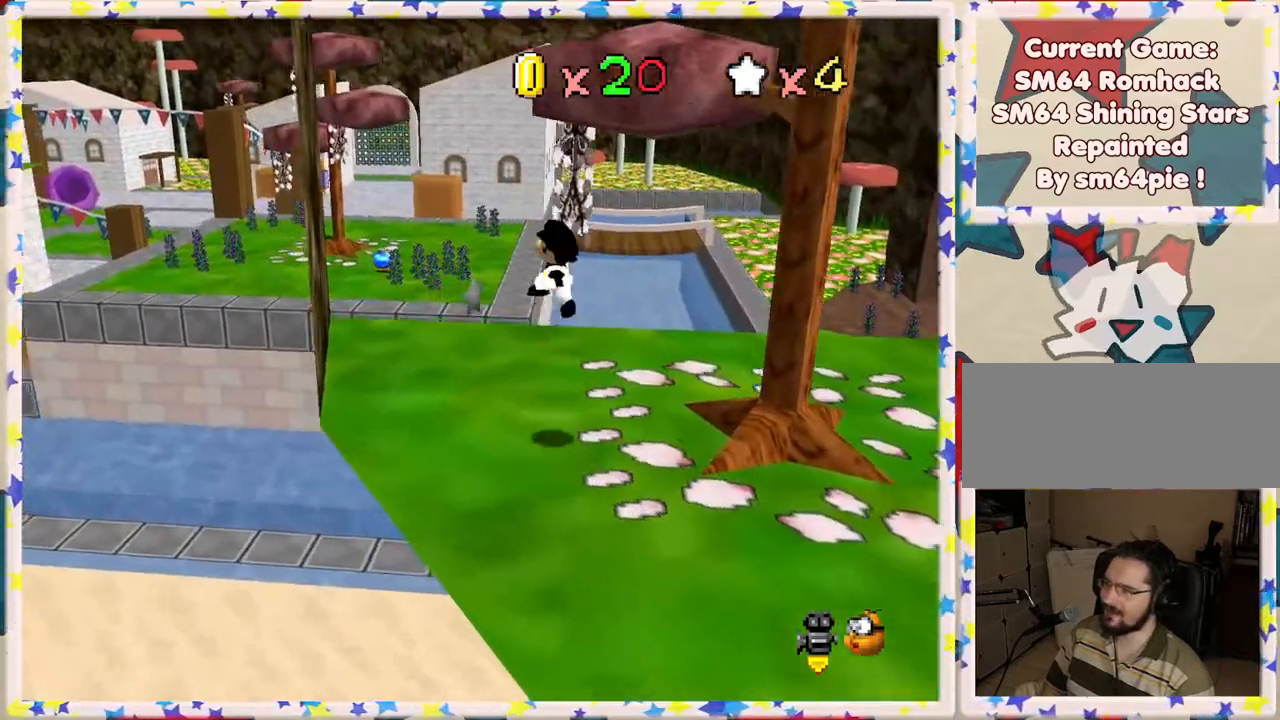
{"buttons": [], "left_stick": "down-right", "events": [[50, "A", "up"], [133, "left_stick", "up-right"], [233, "left_stick", "down-right"]]}
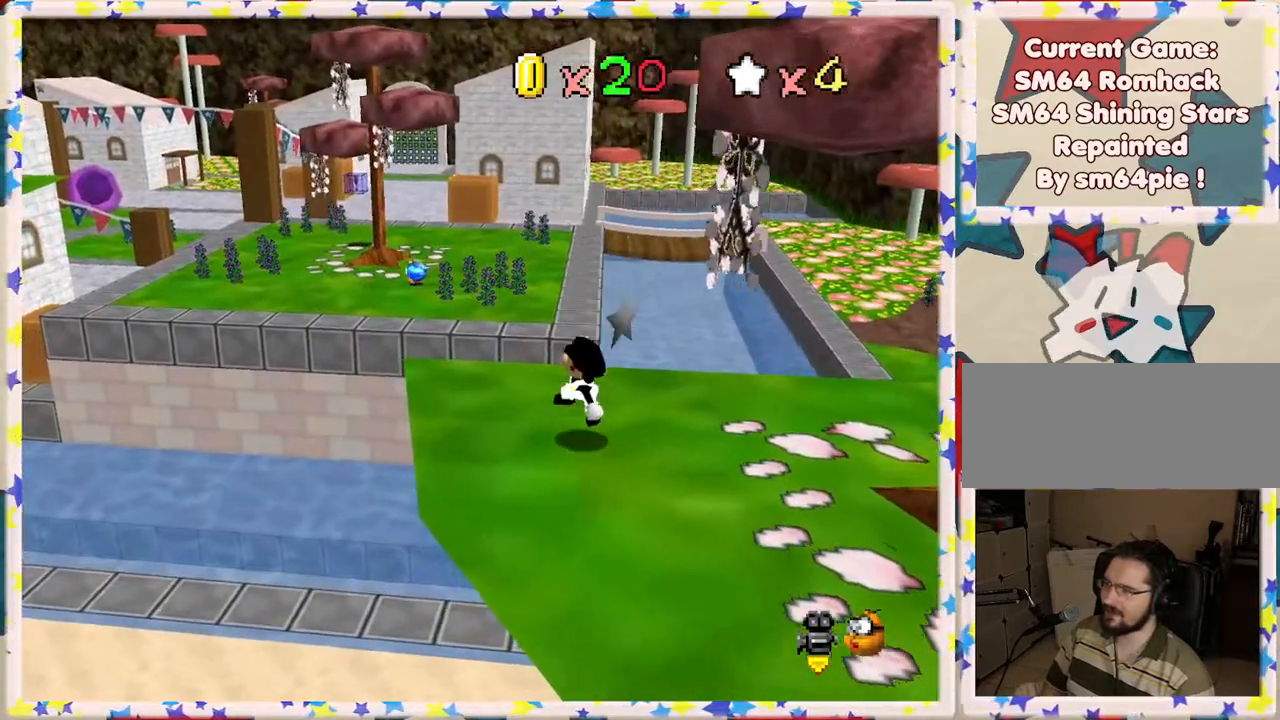
{"buttons": [], "left_stick": "down-left", "events": [[17, "C_RIGHT", "down"], [83, "left_stick", "down"], [133, "C_RIGHT", "up"], [350, "left_stick", "down-left"]]}
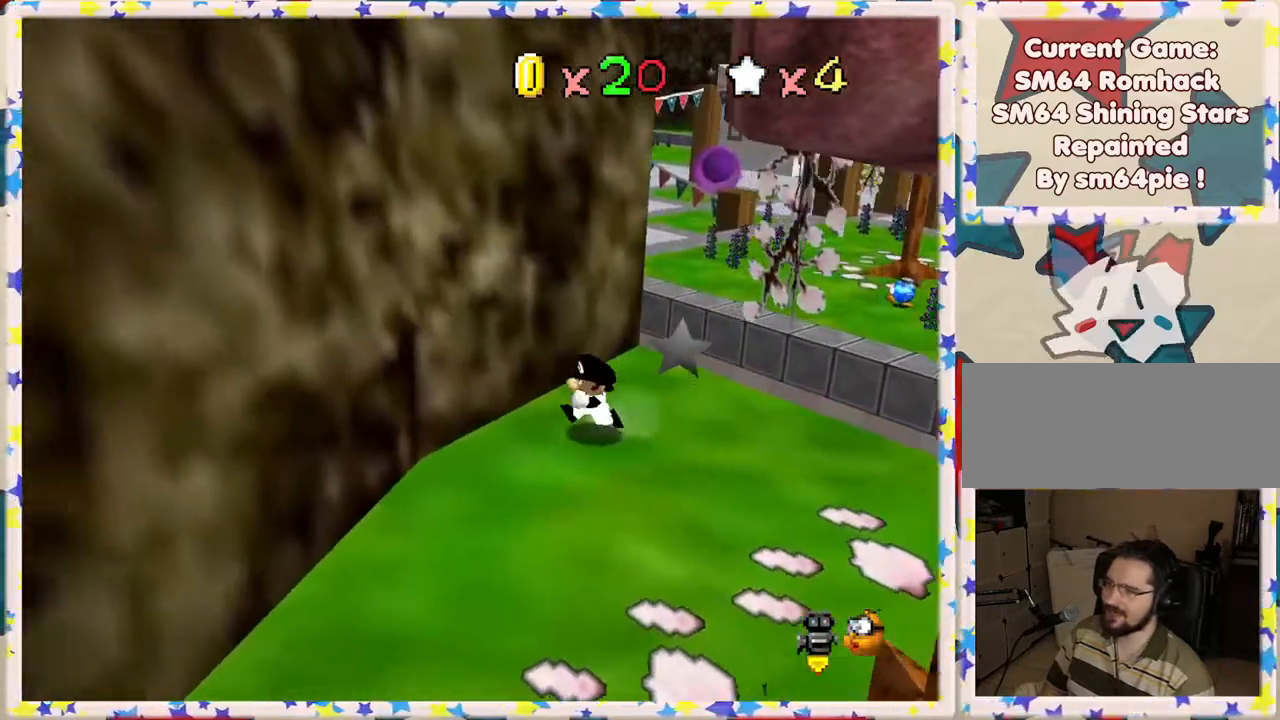
{"buttons": [], "left_stick": "right", "events": [[17, "left_stick", "down"], [183, "C_RIGHT", "down"], [300, "C_RIGHT", "up"], [450, "left_stick", "right"]]}
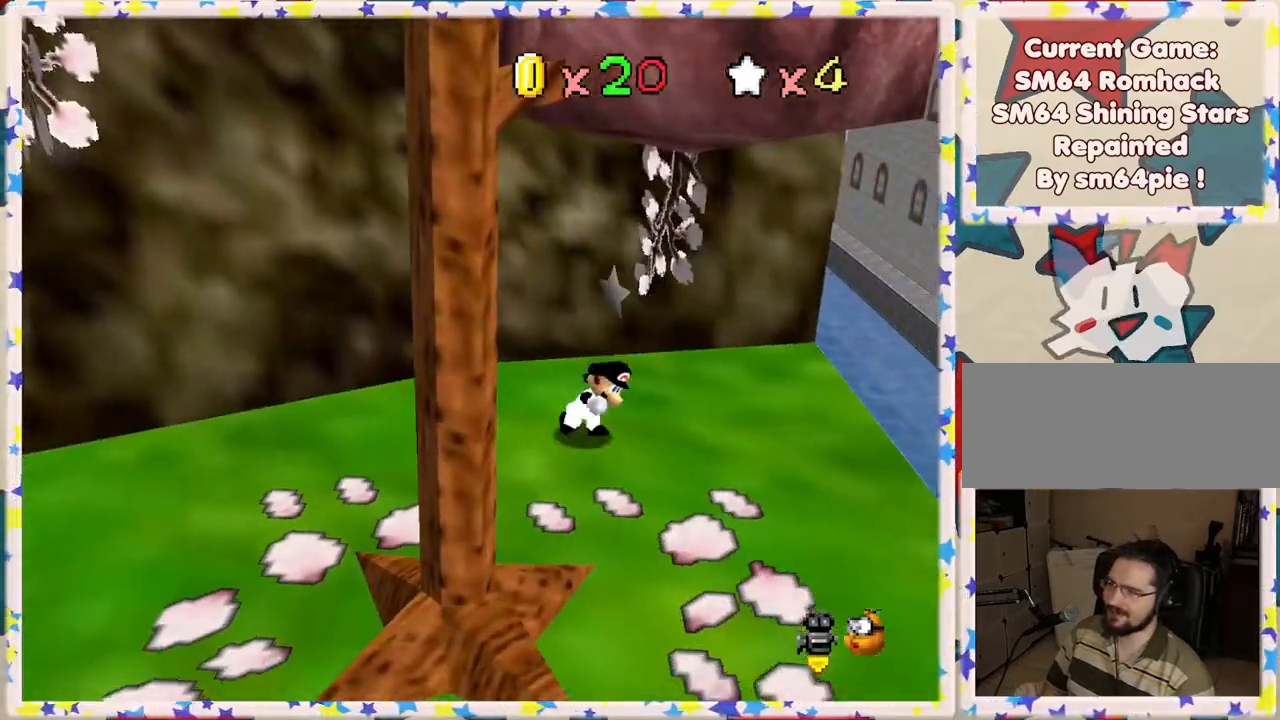
{"buttons": ["A", "Z"], "left_stick": "up-right", "events": [[200, "left_stick", "up-right"], [350, "Z", "down"], [400, "A", "down"]]}
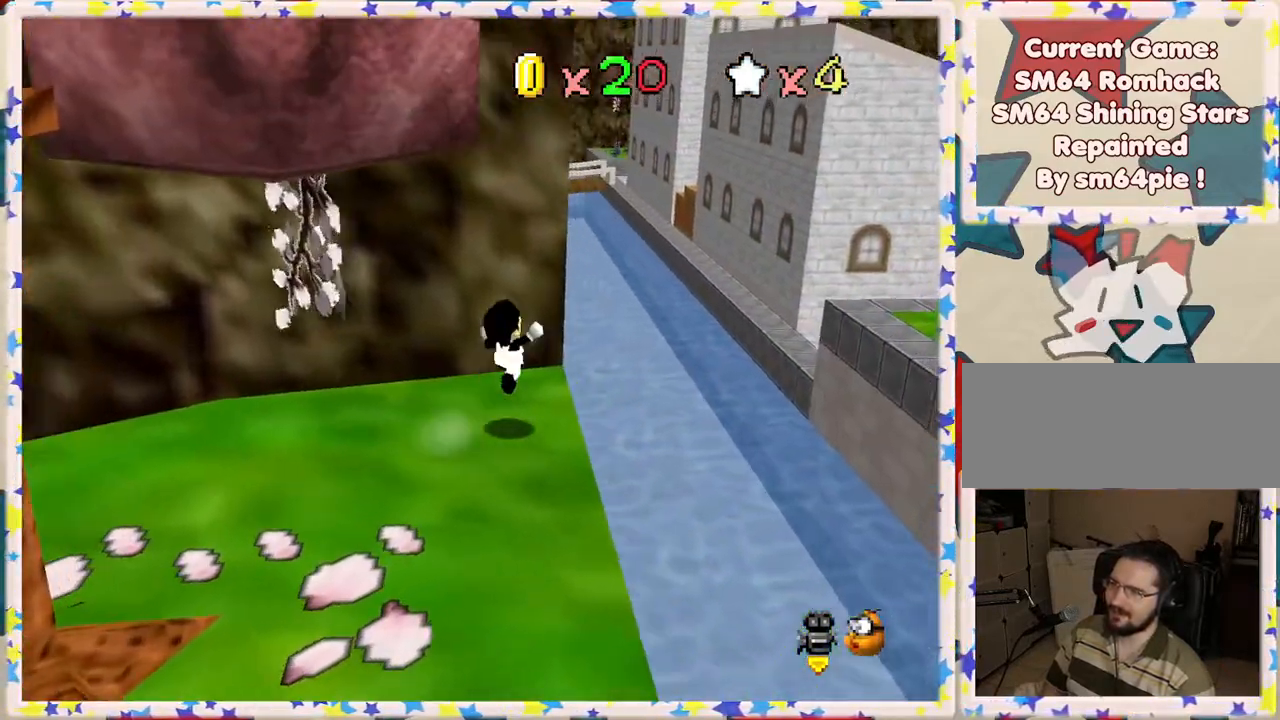
{"buttons": [], "left_stick": "right", "events": [[100, "left_stick", "right"], [150, "Z", "up"], [183, "A", "up"]]}
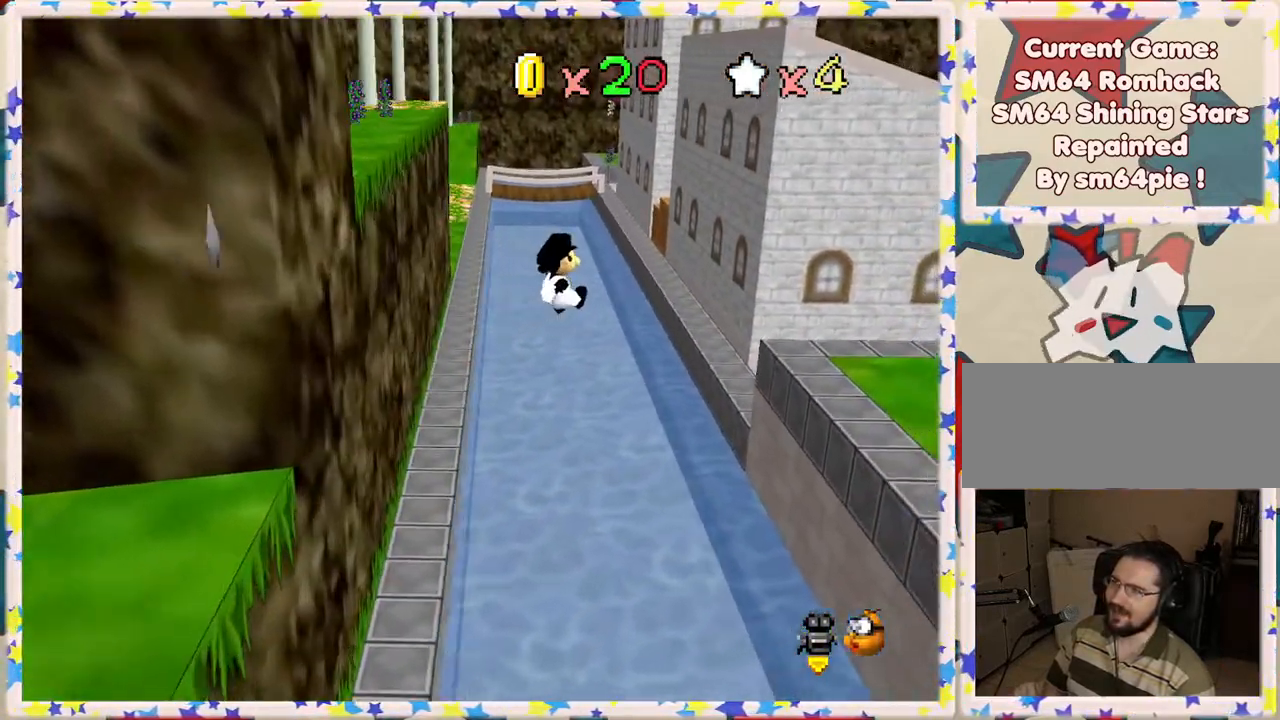
{"buttons": ["C_LEFT"], "left_stick": "right", "events": [[500, "C_LEFT", "down"]]}
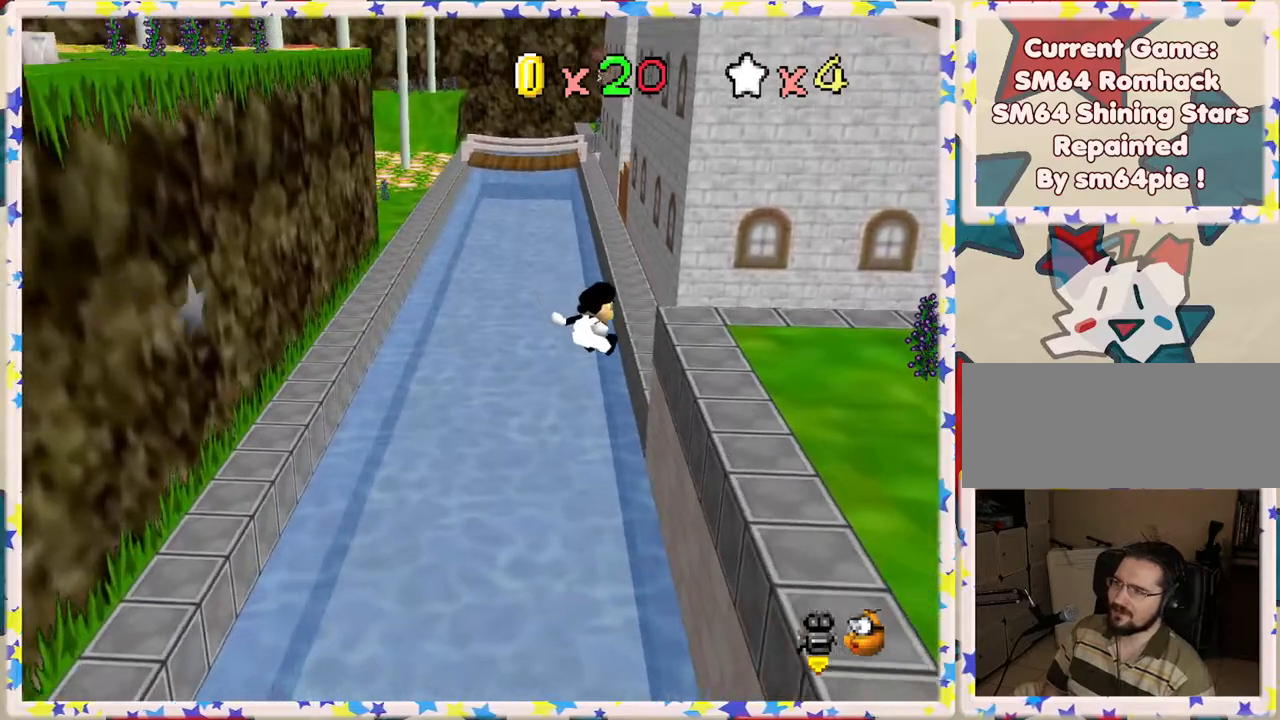
{"buttons": [], "left_stick": "up", "events": [[183, "C_LEFT", "up"], [367, "C_LEFT", "down"], [383, "left_stick", "up"], [483, "C_LEFT", "up"]]}
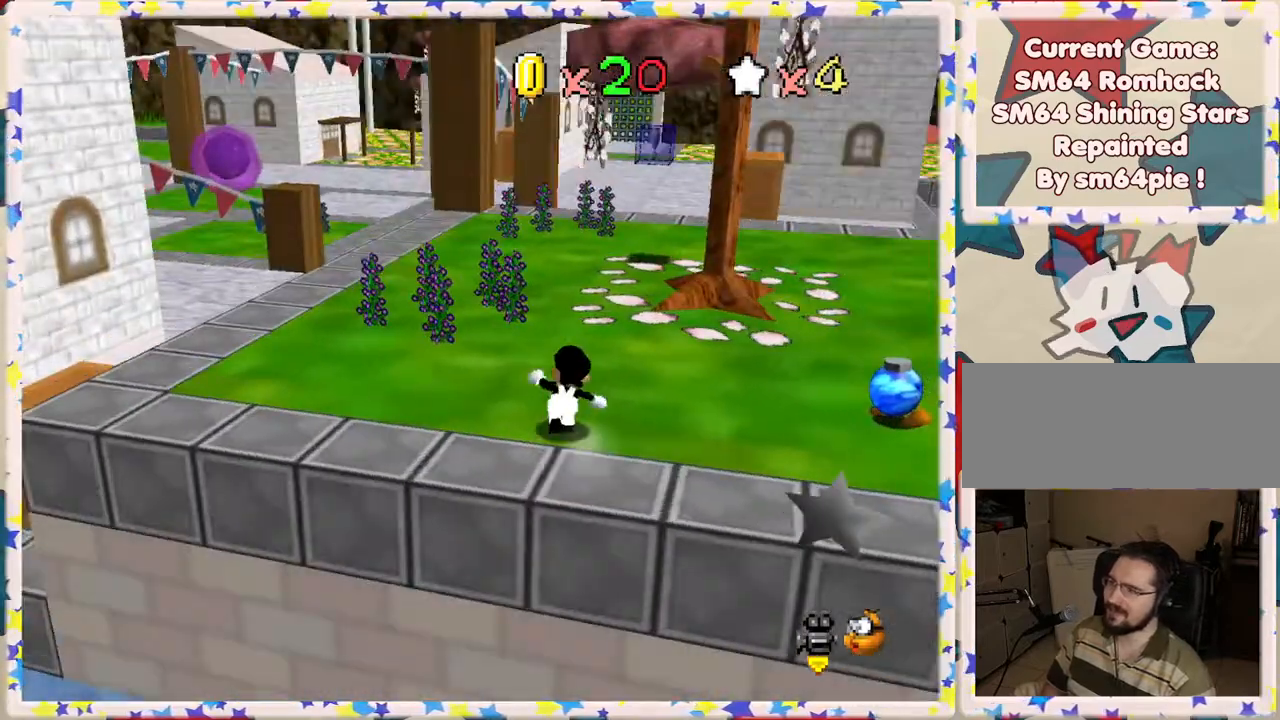
{"buttons": [], "left_stick": "up", "events": []}
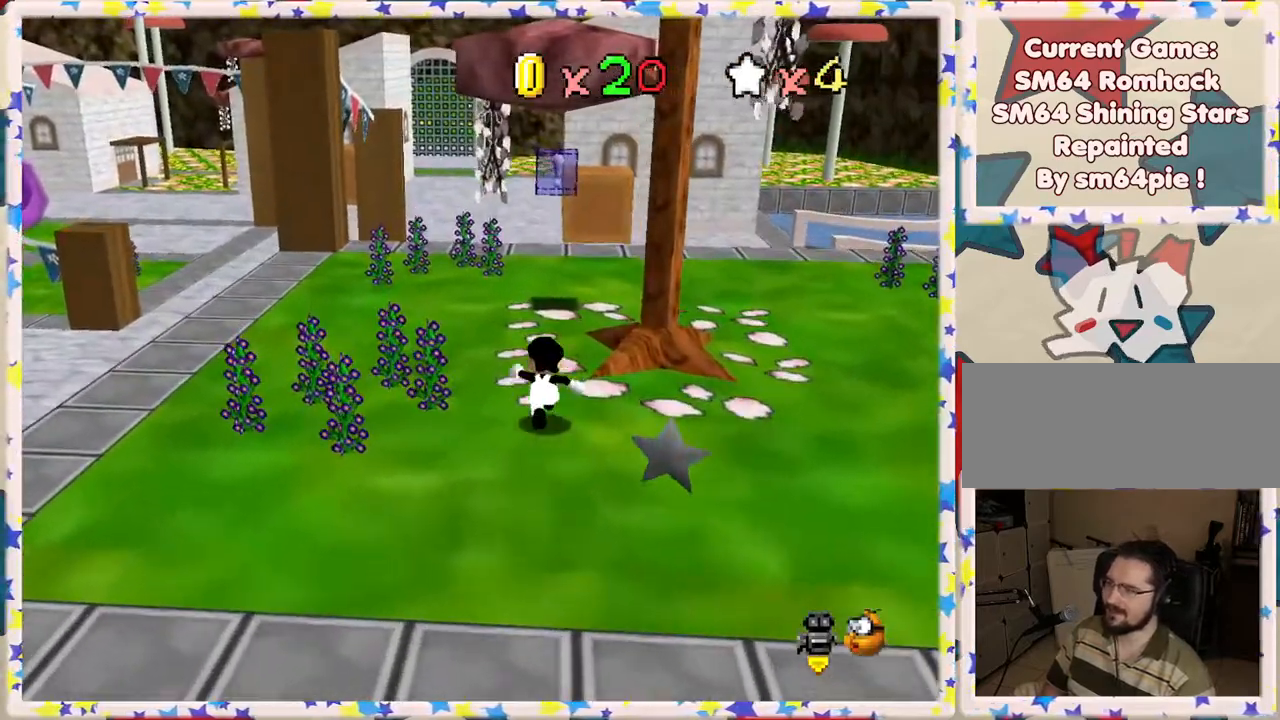
{"buttons": ["C_RIGHT"], "left_stick": "up-left", "events": [[417, "left_stick", "up-left"], [500, "C_RIGHT", "down"]]}
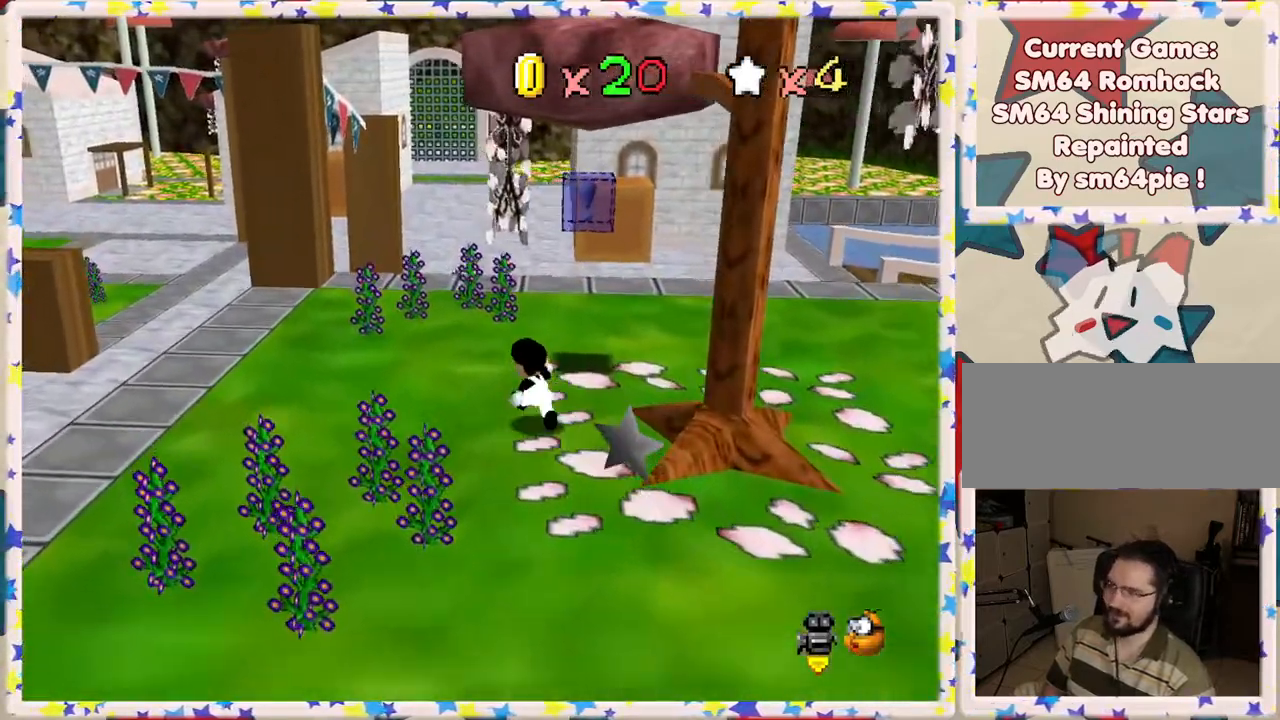
{"buttons": [], "left_stick": "up", "events": [[133, "C_RIGHT", "up"], [167, "left_stick", "up"]]}
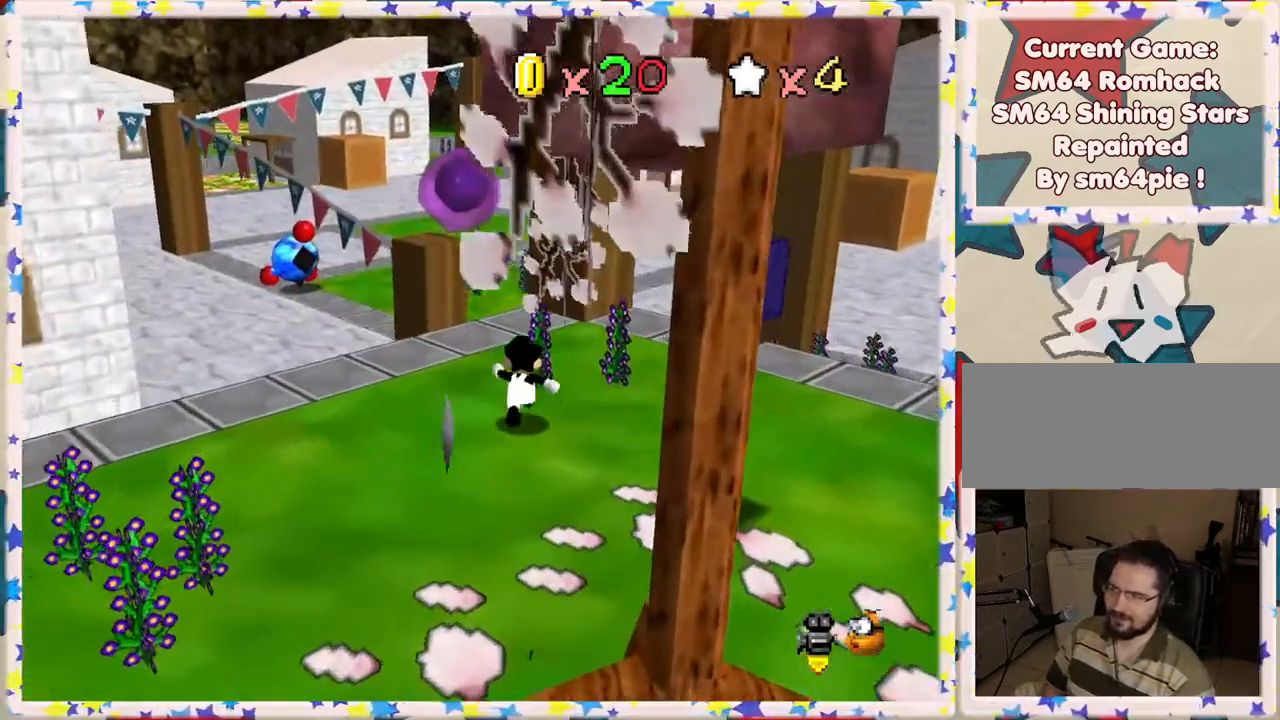
{"buttons": [], "left_stick": "up", "events": [[83, "C_RIGHT", "down"], [133, "C_RIGHT", "up"]]}
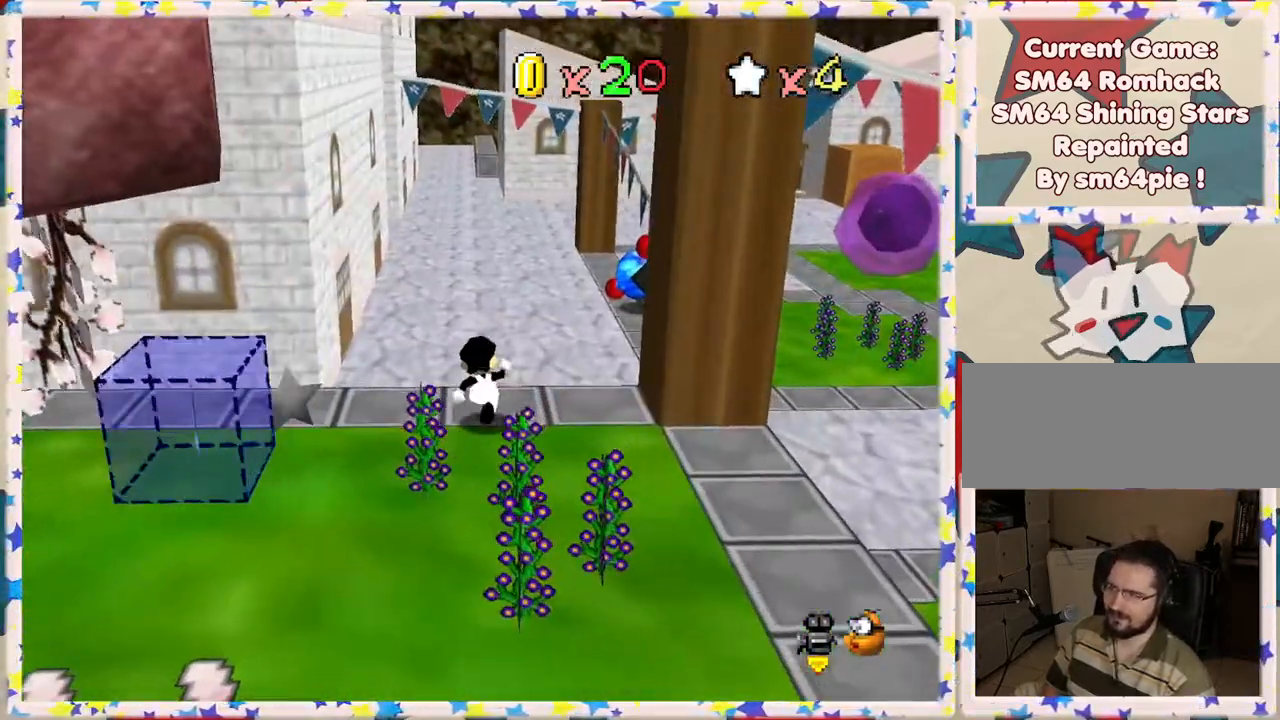
{"buttons": [], "left_stick": "right", "events": [[33, "left_stick", "up-right"], [133, "Z", "down"], [150, "A", "down"], [317, "Z", "up"], [350, "A", "up"], [400, "left_stick", "right"]]}
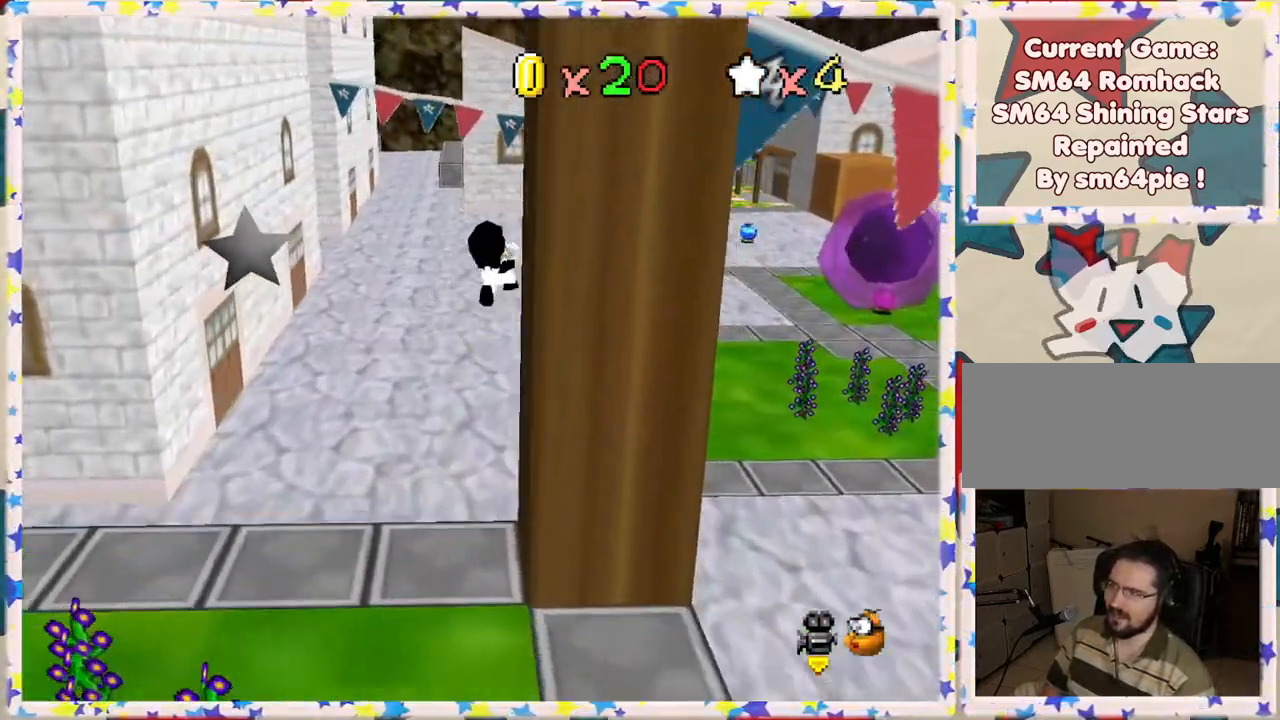
{"buttons": [], "left_stick": "up-right", "events": [[133, "left_stick", "down"], [300, "left_stick", "right"], [450, "left_stick", "up-right"]]}
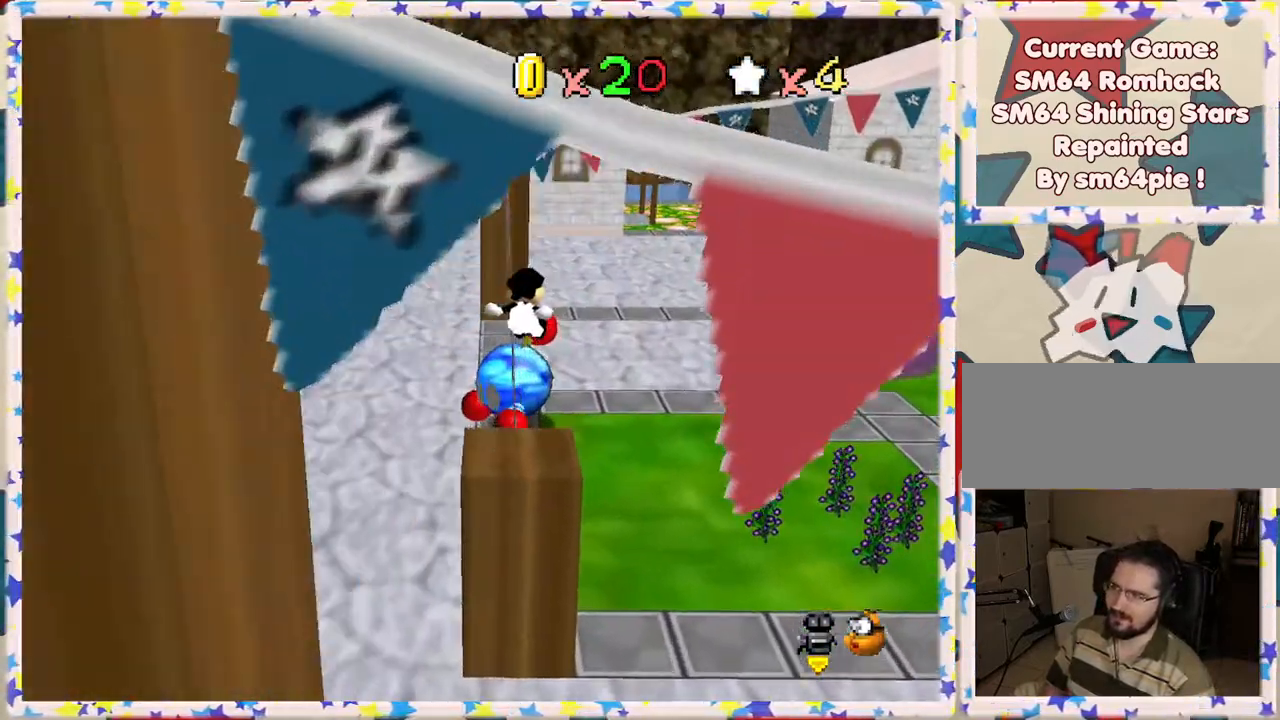
{"buttons": [], "left_stick": "up-right", "events": []}
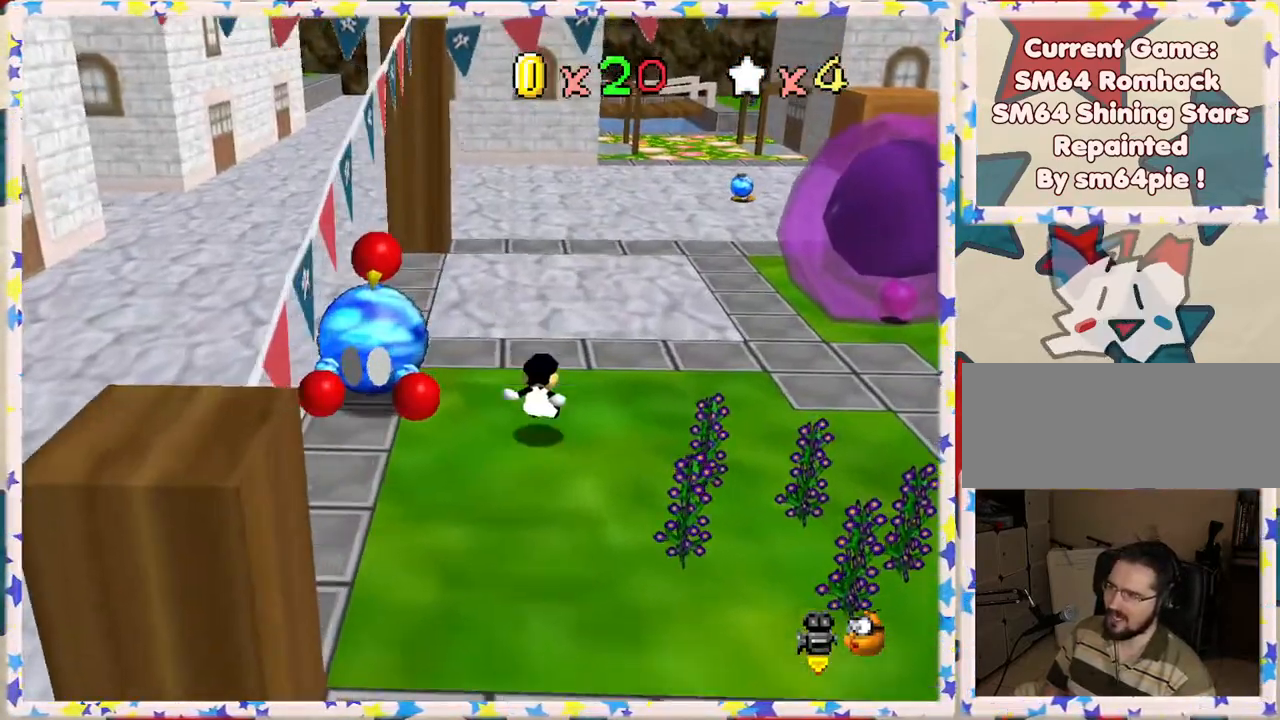
{"buttons": ["C_LEFT"], "left_stick": "up", "events": [[333, "left_stick", "up"], [467, "C_LEFT", "down"]]}
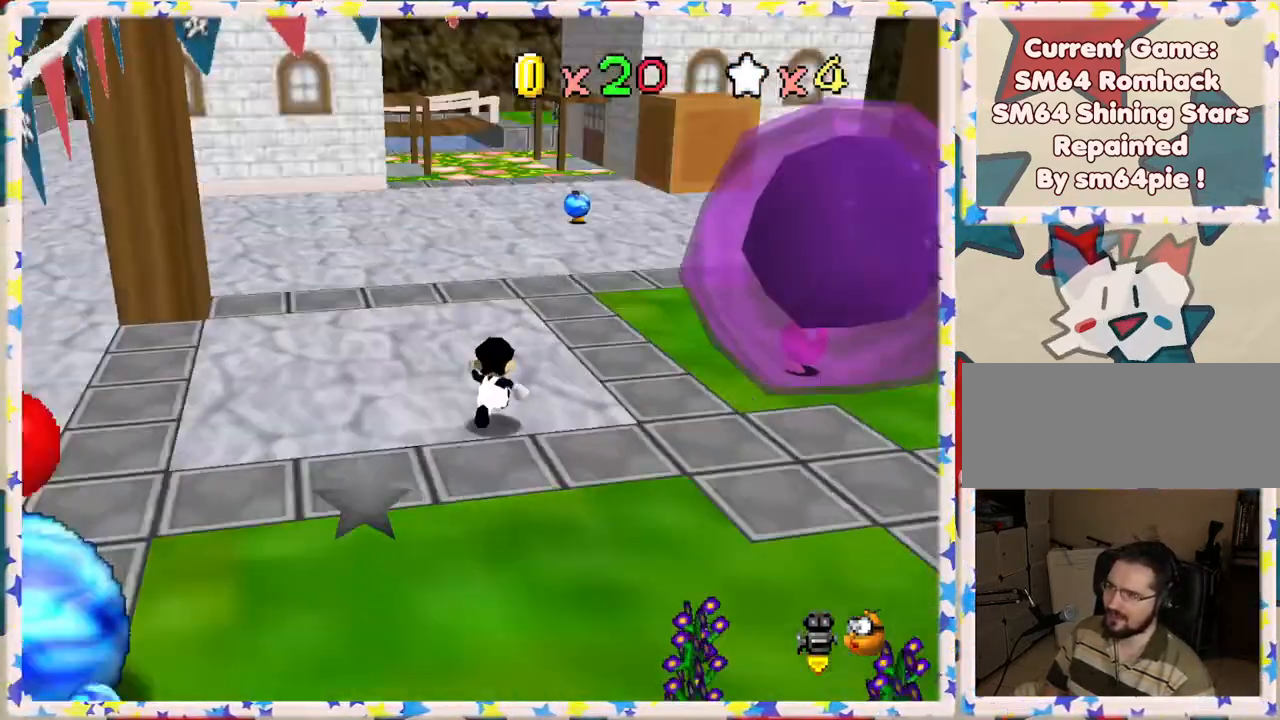
{"buttons": ["Z"], "left_stick": "up", "events": [[83, "C_LEFT", "up"], [450, "Z", "down"]]}
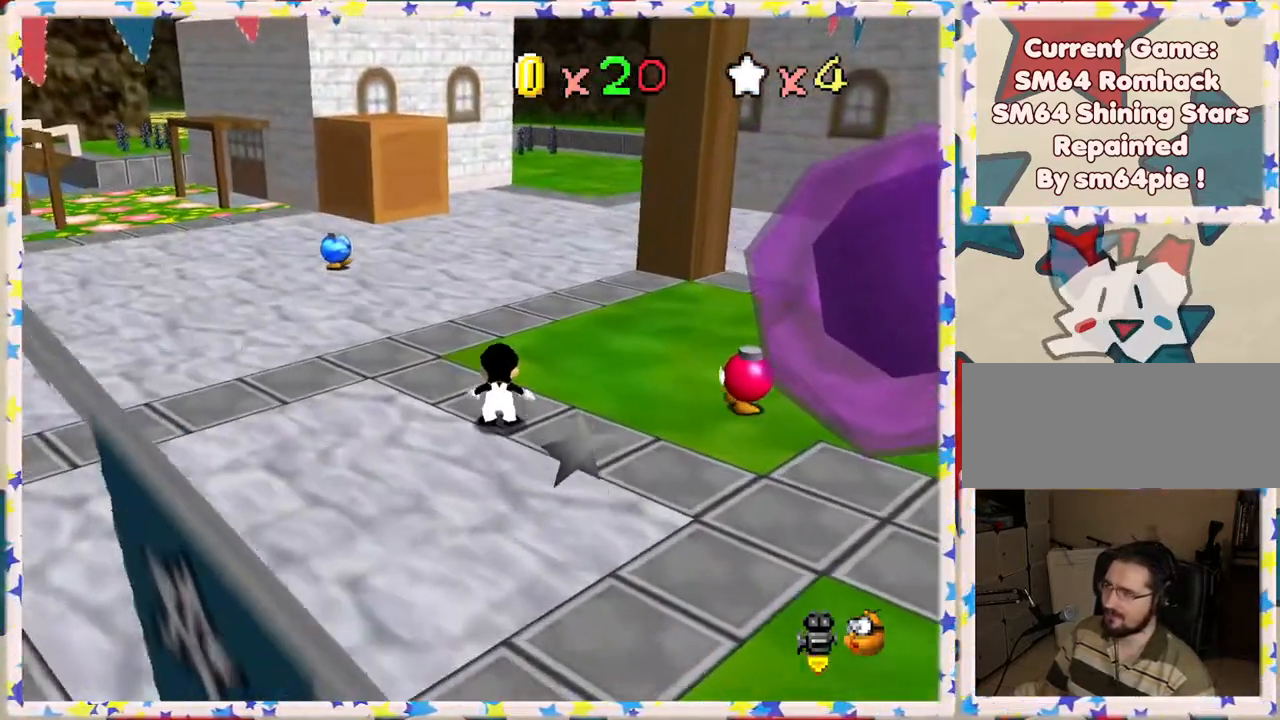
{"buttons": [], "left_stick": "up", "events": [[83, "Z", "up"], [117, "A", "down"], [300, "A", "up"]]}
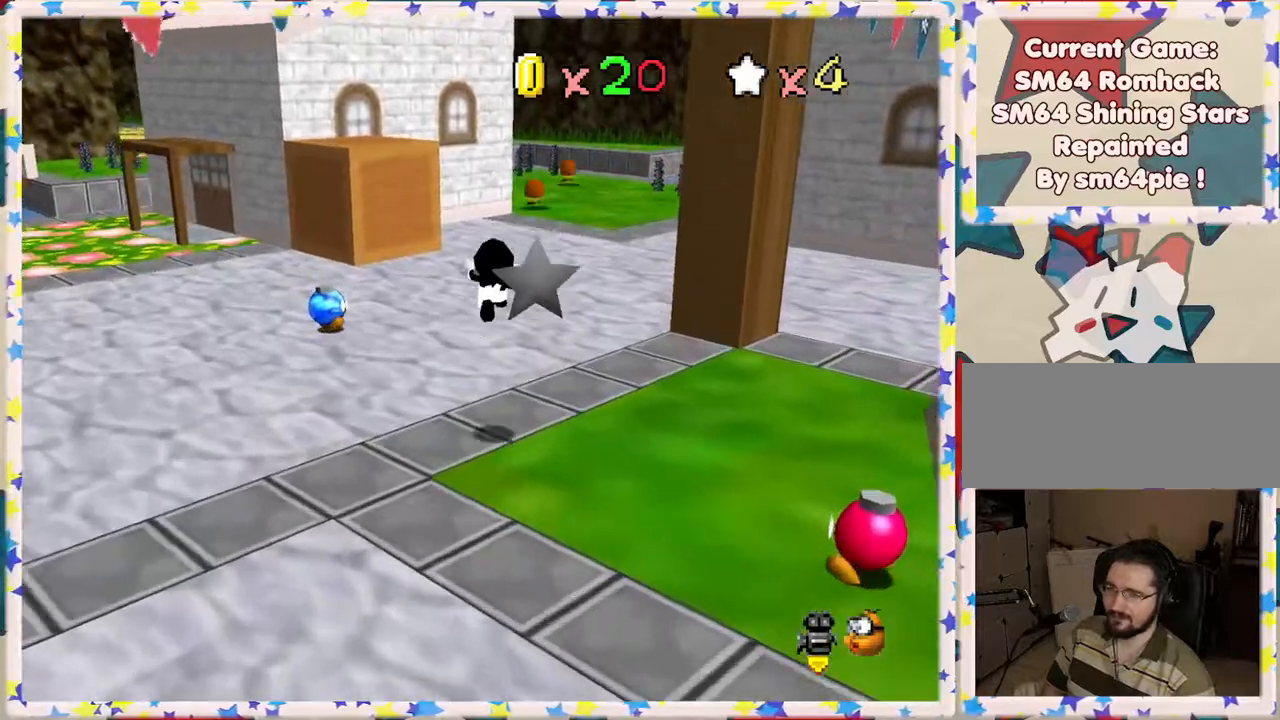
{"buttons": ["C_RIGHT"], "left_stick": "up", "events": [[500, "C_RIGHT", "down"]]}
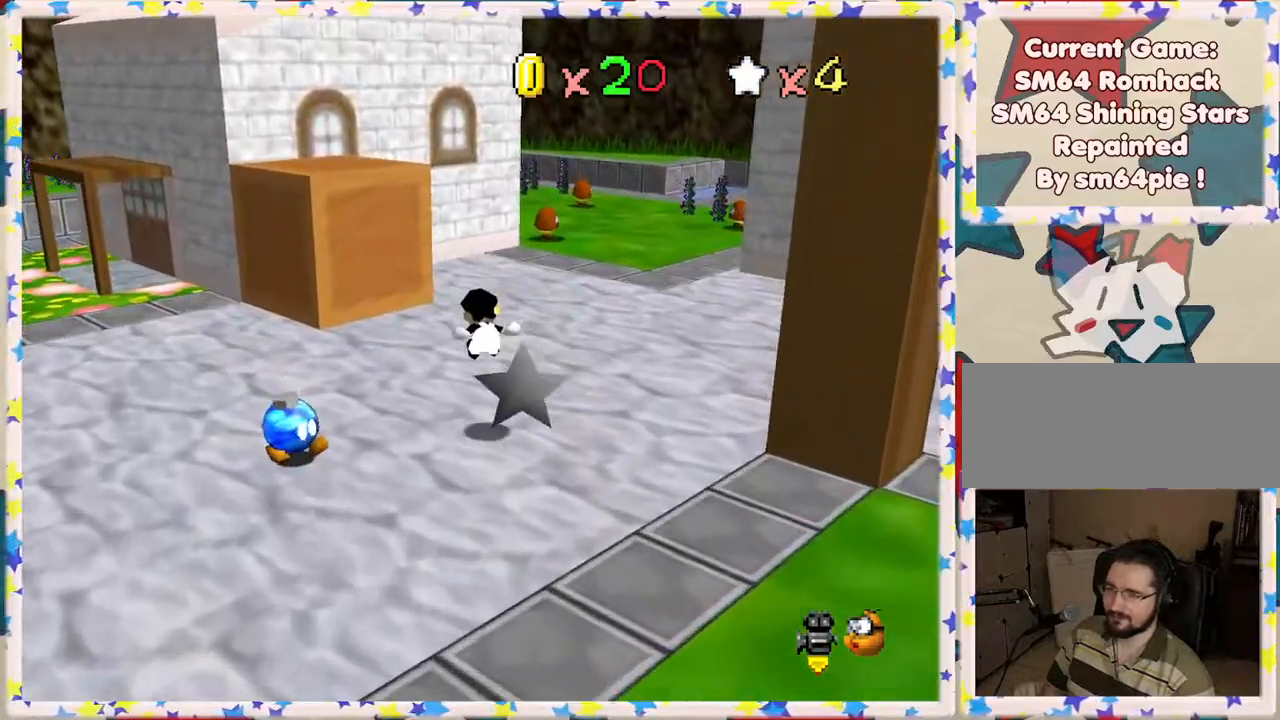
{"buttons": [], "left_stick": "up-right", "events": [[117, "C_RIGHT", "up"], [300, "left_stick", "up-right"]]}
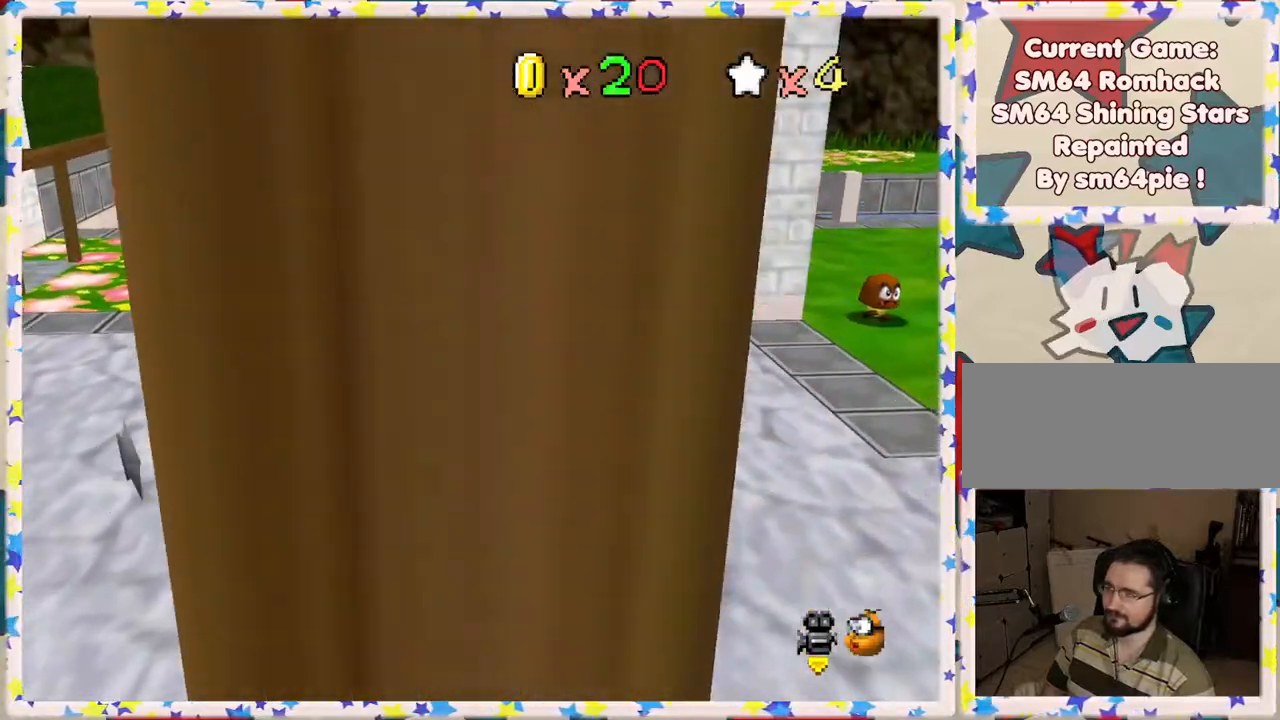
{"buttons": ["A"], "left_stick": "left", "events": [[167, "left_stick", "right"], [367, "left_stick", "left"], [417, "A", "down"]]}
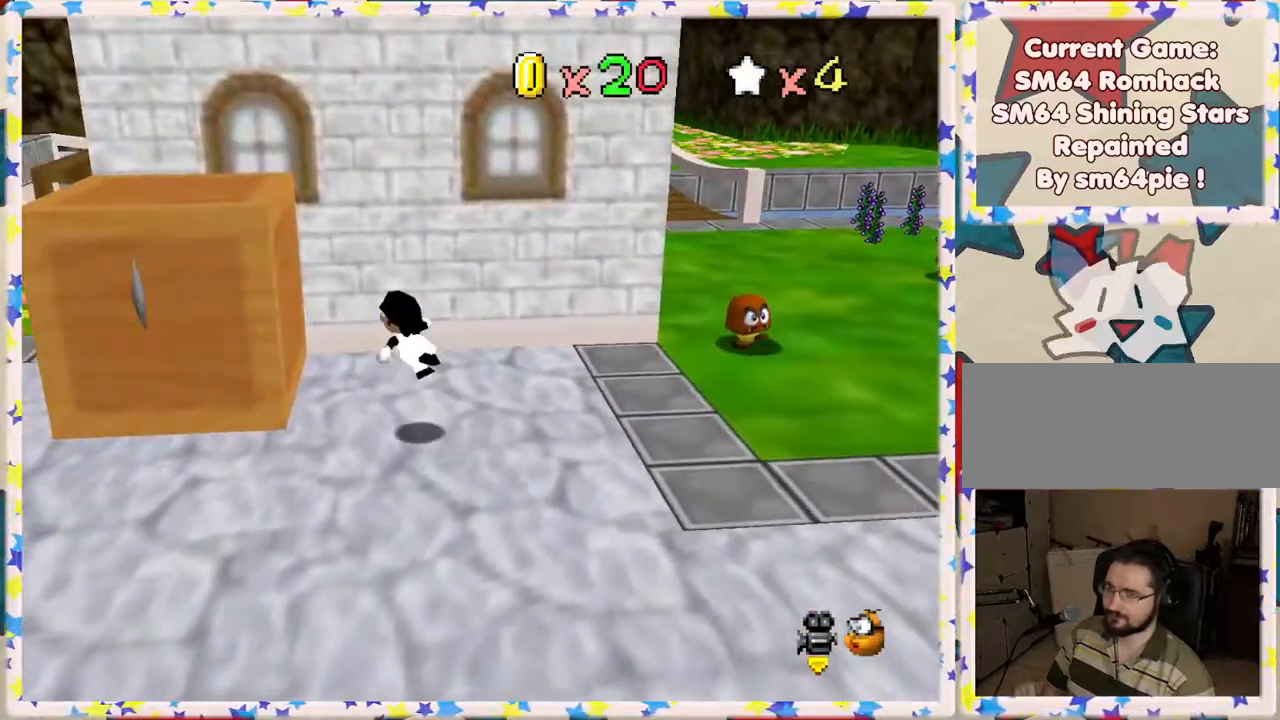
{"buttons": [], "left_stick": "up", "events": [[183, "left_stick", "up-left"], [250, "A", "up"], [417, "left_stick", "up"]]}